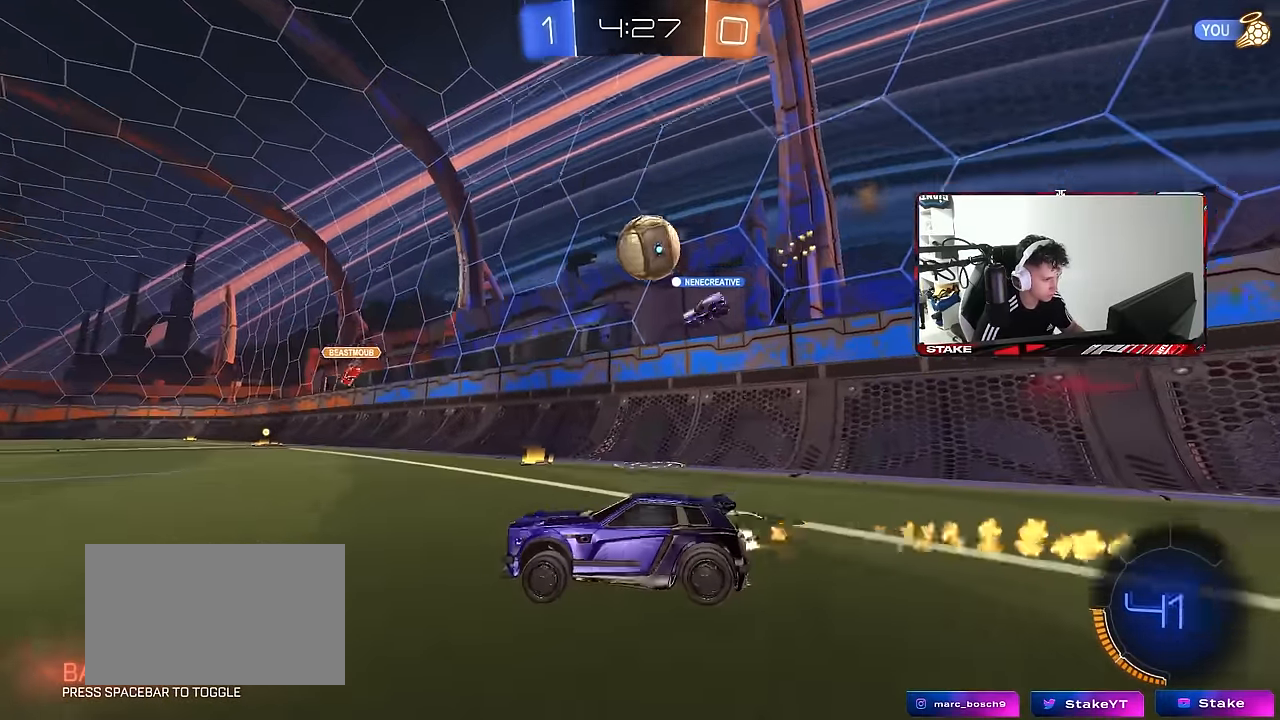
Gameplay with keyboard and mouse; each line is a JSON object with the keys and mouse buttons held at the frame after it. "events" lists presses ("down") and releases ("up") of "1", "2", "3", "4", "5", "a", "alt", "c", "caps_lock", "ctrl", "d", "e", "f", "g", "q", "r", "s", "shift", "space", "t", "tab", "v", "w", "x", "z", "mouse_left", "mouse_wheel" and "mouse_right" between this image and that frame as [ms after this image, input, new state], when the widget could be followed in between. "mouse_left", "mouse_wheel", "mouse_right" = the "left", "wheel", "right" buttons of the "mouse" list. No other keys are recorded. "wheel" means that the mouse wheel is clicked or scrolled. "mouse_move" is the direction in which the mouse moves at that frame (one of eight, or "still"), when it could be read.
{"keys": ["w"], "mouse": [], "mouse_move": "still", "events": [[17, "d", "up"], [117, "a", "down"], [217, "a", "up"], [350, "d", "down"], [350, "mouse_left", "up"], [484, "d", "up"]]}
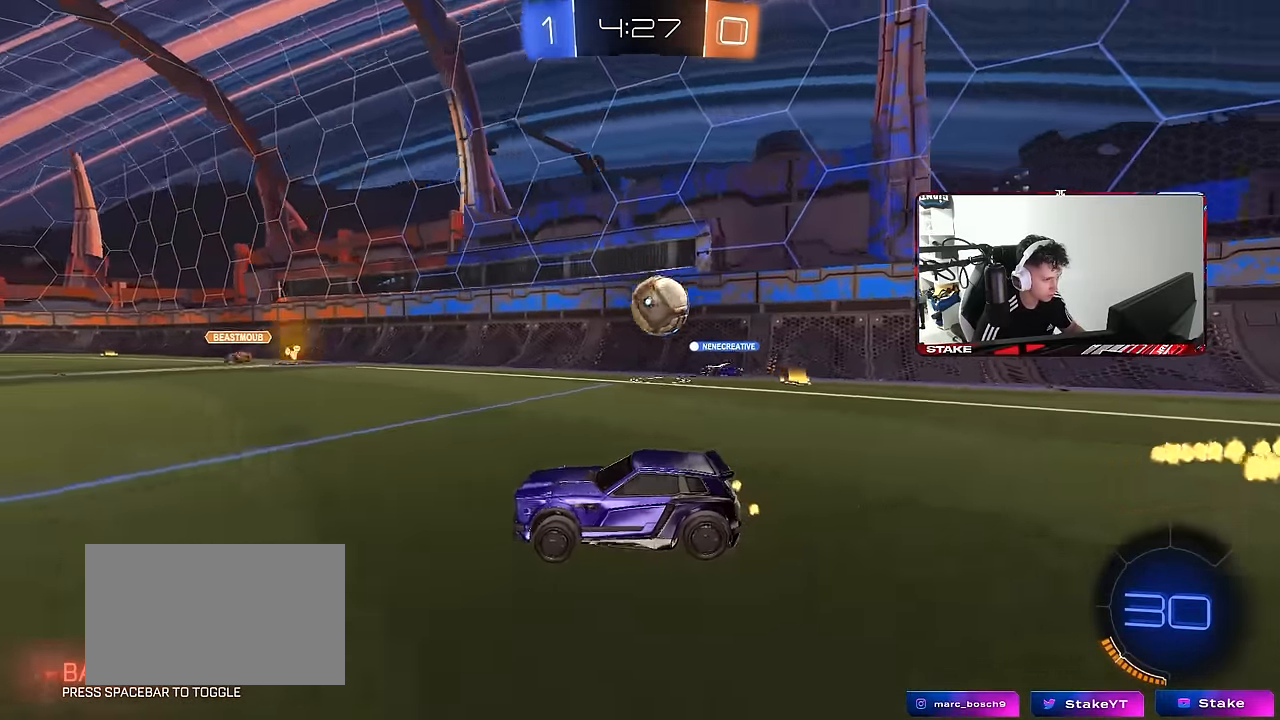
{"keys": ["a"], "mouse": [], "mouse_move": "still", "events": [[317, "a", "down"], [367, "w", "up"]]}
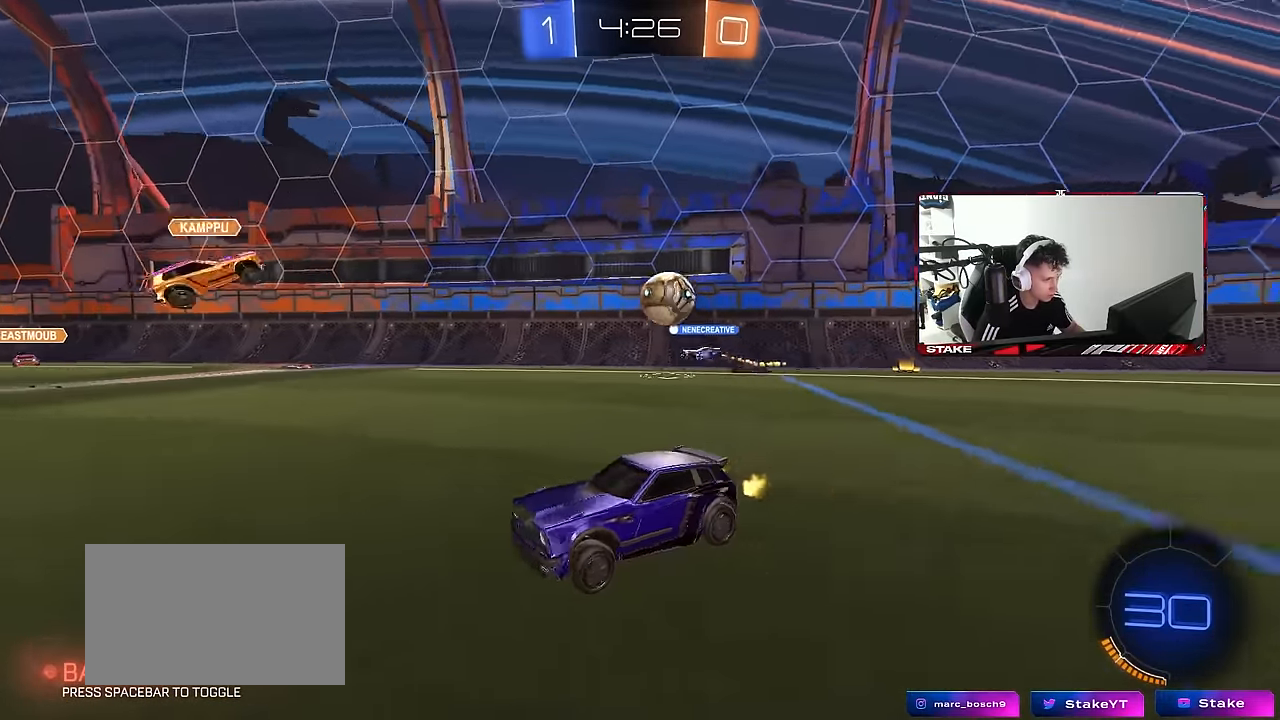
{"keys": ["d", "w"], "mouse": [], "mouse_move": "still", "events": [[150, "a", "up"], [150, "d", "down"], [334, "w", "down"], [384, "shift", "down"], [467, "shift", "up"]]}
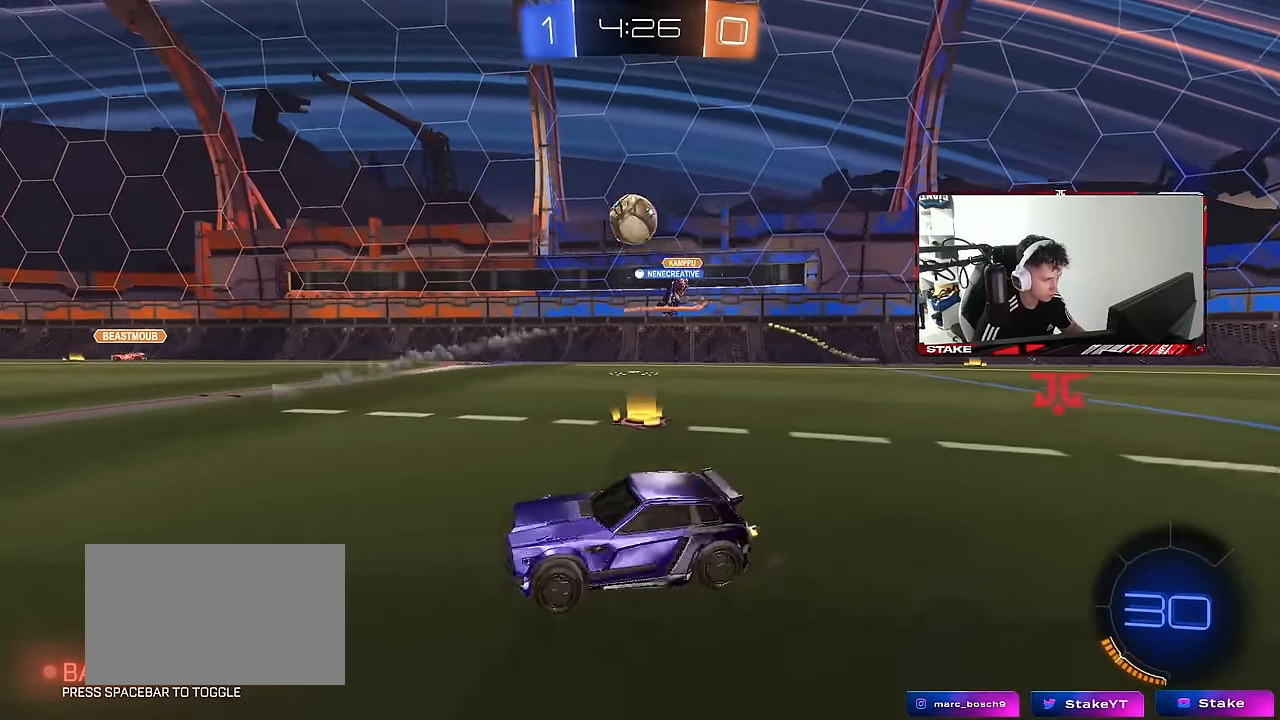
{"keys": ["d", "w"], "mouse": [], "mouse_move": "still", "events": [[167, "d", "up"], [200, "a", "down"], [300, "a", "up"], [350, "d", "down"]]}
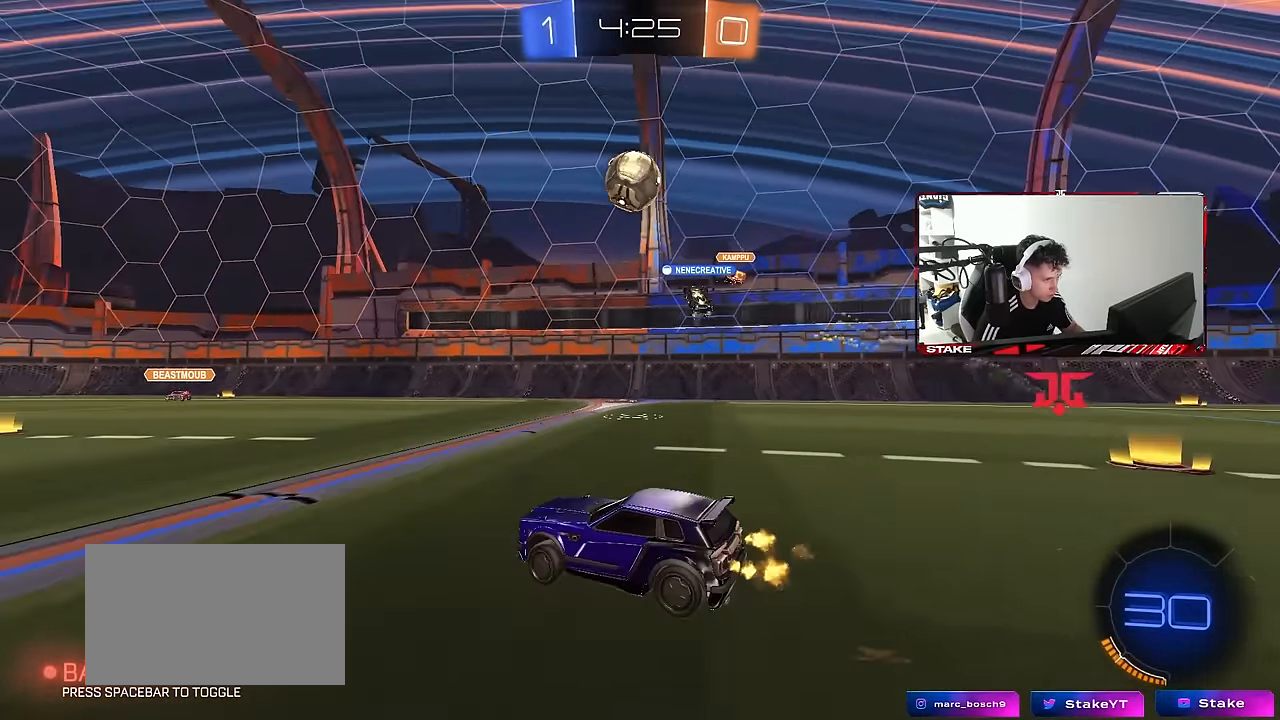
{"keys": ["a"], "mouse": ["left"], "mouse_move": "still", "events": [[34, "mouse_left", "down"], [34, "mouse_right", "down"], [34, "w", "up"], [84, "d", "up"], [134, "a", "down"], [134, "mouse_left", "up"], [134, "s", "down"], [134, "shift", "down"], [184, "mouse_left", "down"], [184, "shift", "up"], [217, "a", "up"], [217, "s", "up"], [317, "d", "down"], [317, "mouse_left", "up"], [317, "s", "down"], [367, "mouse_left", "down"], [417, "a", "down"], [450, "d", "up"], [450, "s", "up"], [450, "shift", "down"], [500, "mouse_right", "up"], [500, "shift", "up"]]}
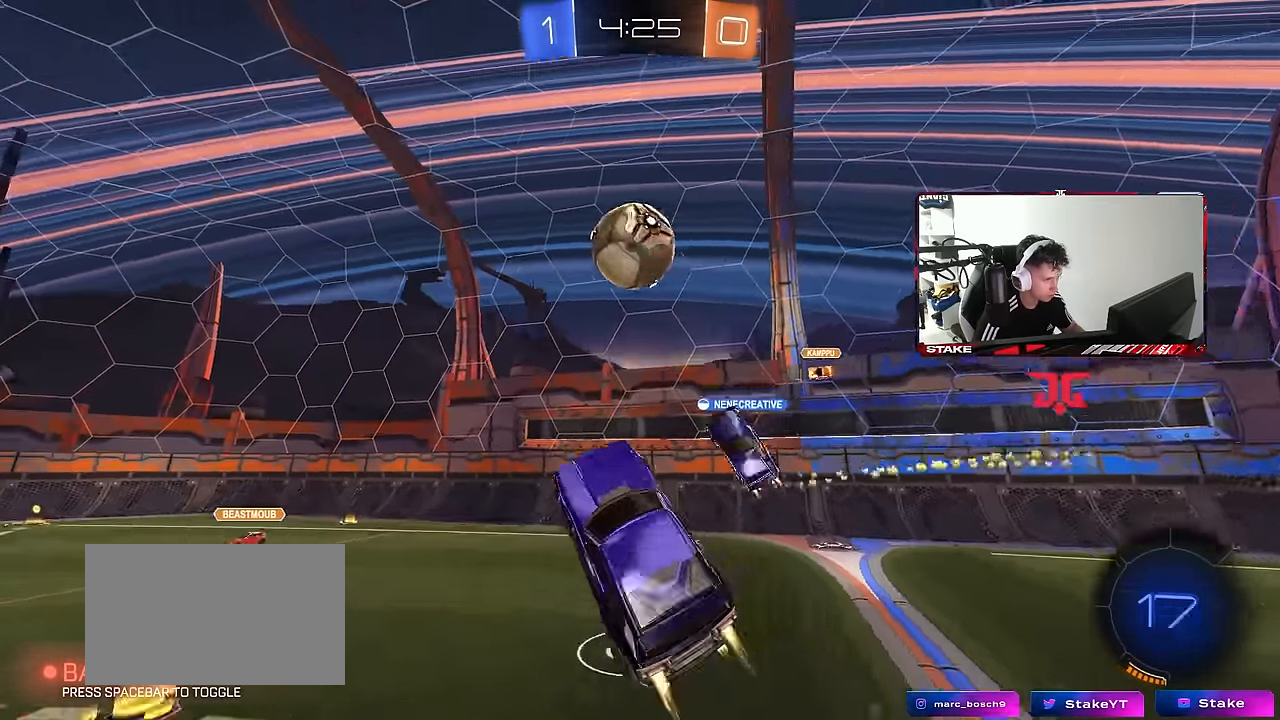
{"keys": ["d", "shift"], "mouse": ["left"], "mouse_move": "still", "events": [[100, "a", "up"], [100, "mouse_left", "up"], [150, "a", "down"], [150, "d", "down"], [200, "a", "up"], [200, "w", "down"], [284, "shift", "down"], [384, "mouse_left", "down"], [467, "w", "up"]]}
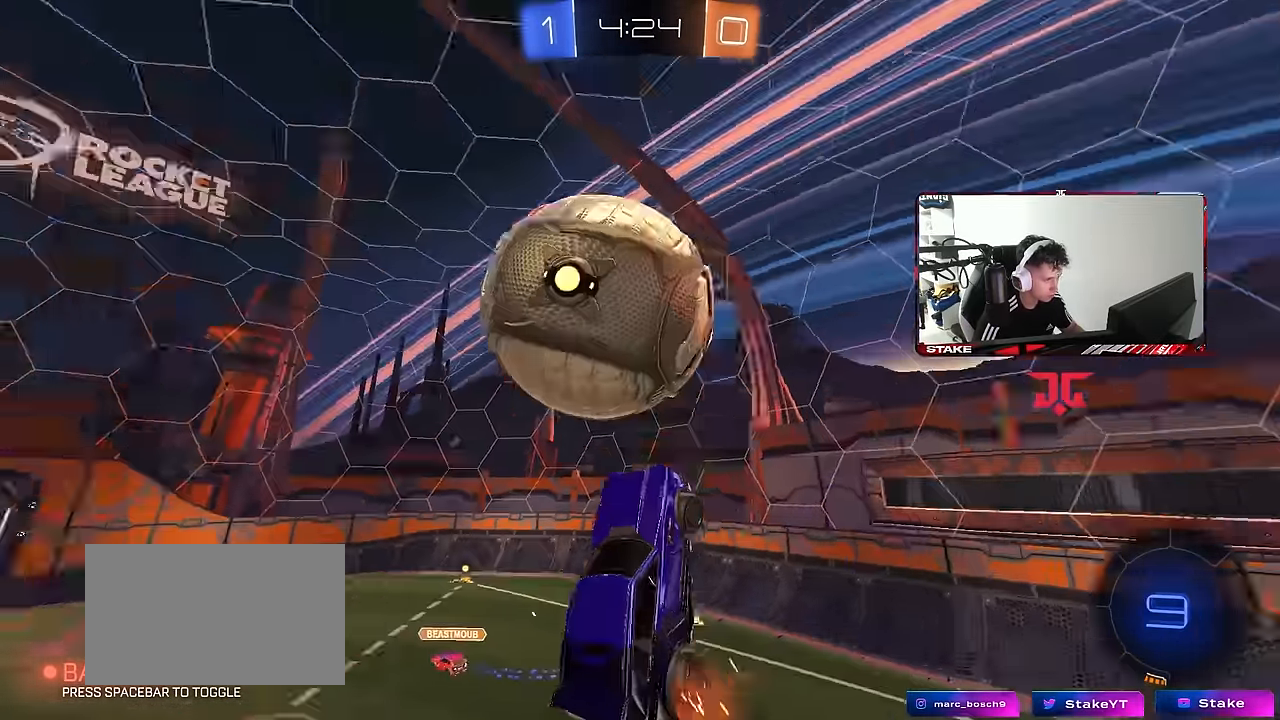
{"keys": ["a", "s"], "mouse": ["left"], "mouse_move": "still", "events": [[67, "w", "down"], [200, "a", "down"], [200, "d", "up"], [250, "shift", "up"], [300, "w", "up"], [400, "s", "down"]]}
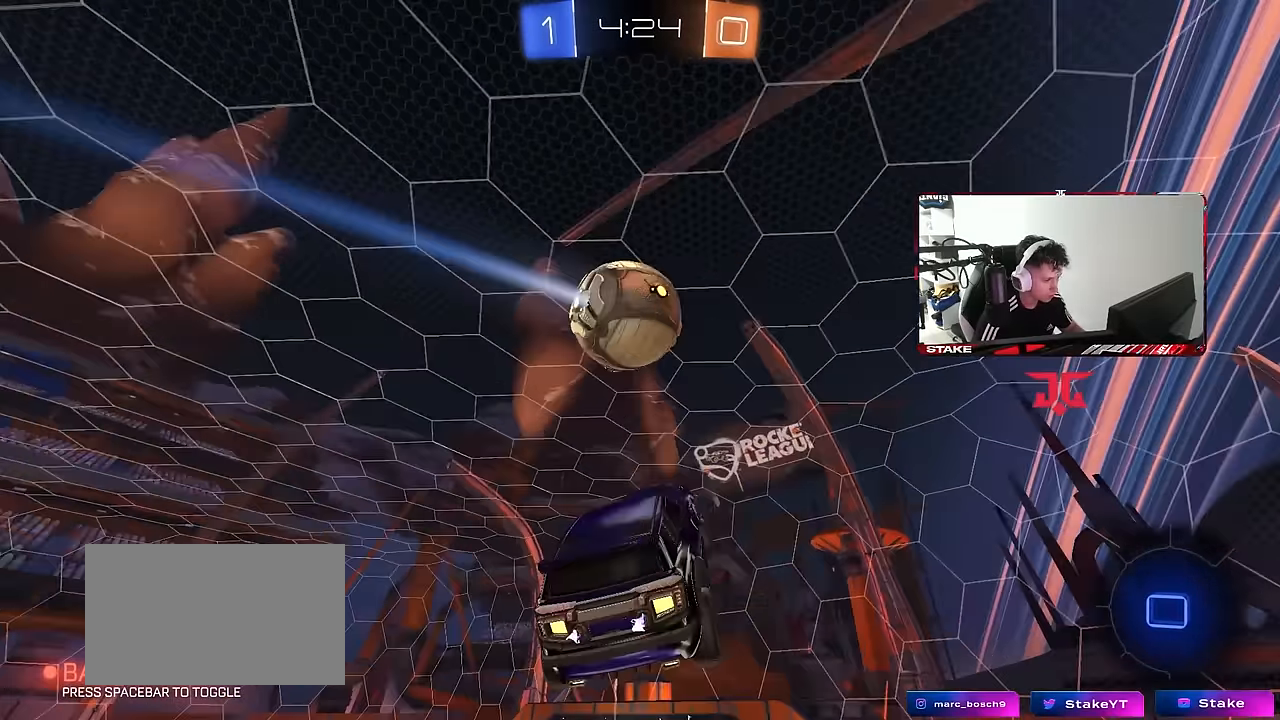
{"keys": ["a", "s"], "mouse": [], "mouse_move": "up", "events": [[83, "d", "down"], [83, "shift", "down"], [133, "a", "up"], [217, "s", "up"], [267, "mouse_left", "up"], [317, "s", "down"], [367, "shift", "up"], [450, "d", "up"], [500, "a", "down"]]}
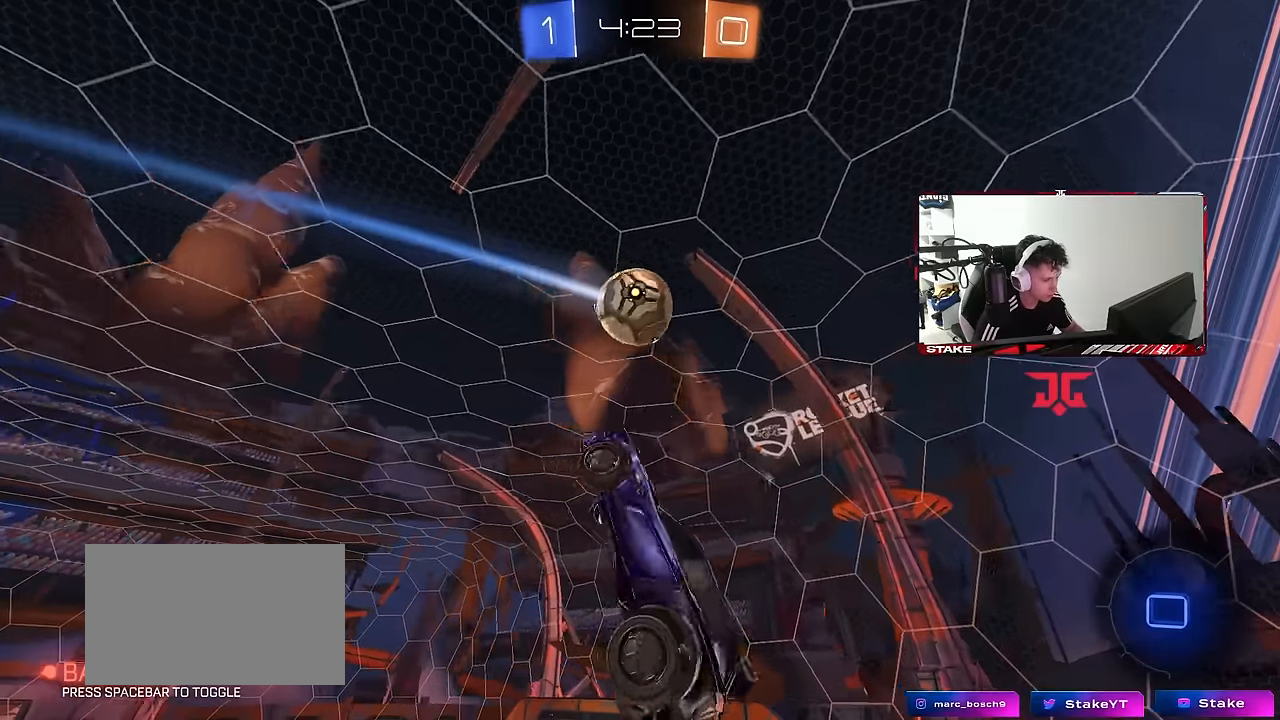
{"keys": [], "mouse": [], "mouse_move": "still", "events": [[50, "a", "up"], [150, "d", "down"], [200, "shift", "down"], [283, "d", "up"], [333, "shift", "up"], [383, "s", "up"]]}
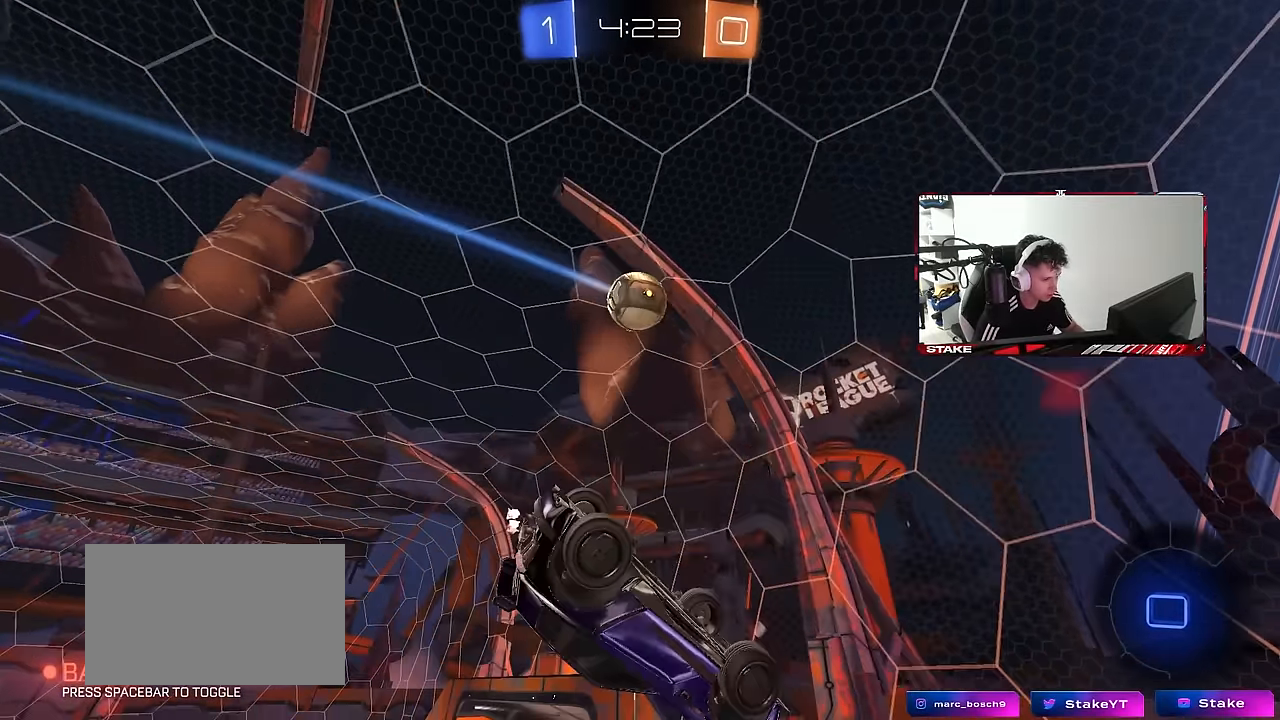
{"keys": [], "mouse": [], "mouse_move": "still", "events": [[67, "d", "down"], [117, "a", "down"], [117, "d", "up"], [250, "a", "up"]]}
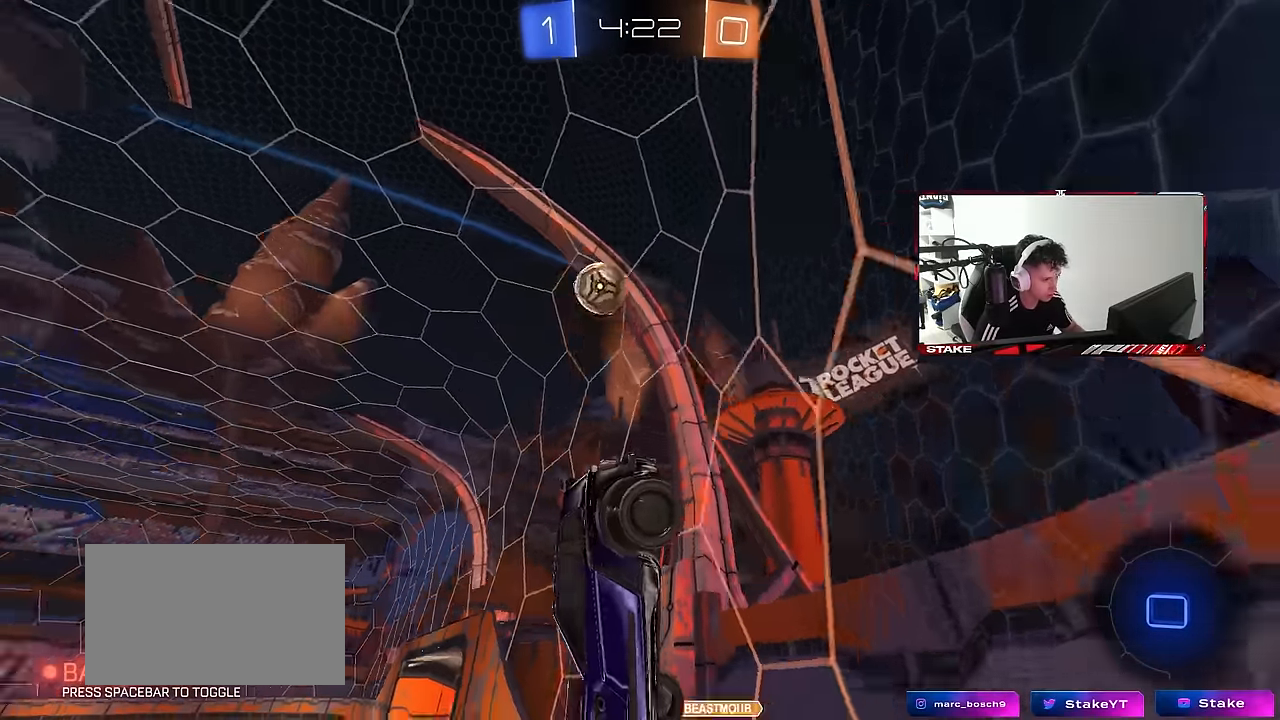
{"keys": ["w"], "mouse": [], "mouse_move": "still", "events": [[33, "w", "down"], [133, "a", "down"], [450, "a", "up"]]}
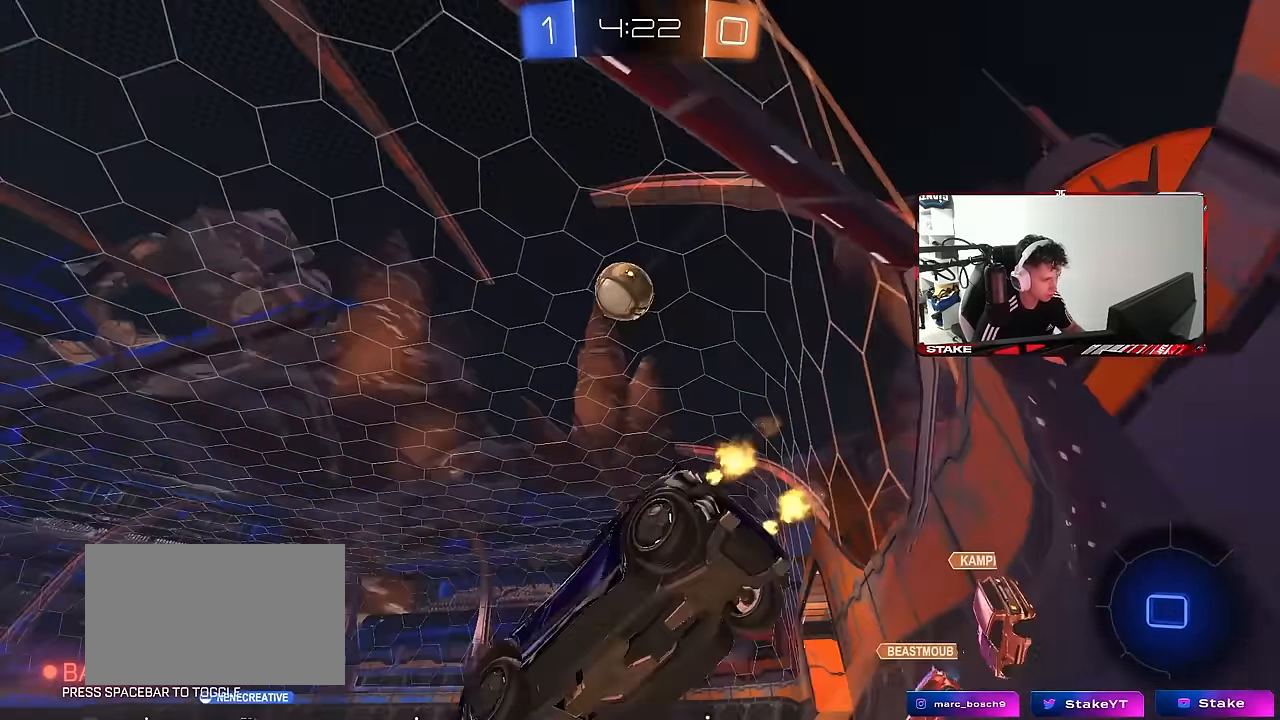
{"keys": ["w"], "mouse": ["right"], "mouse_move": "left", "events": [[383, "d", "down"], [483, "d", "up"], [483, "mouse_right", "down"]]}
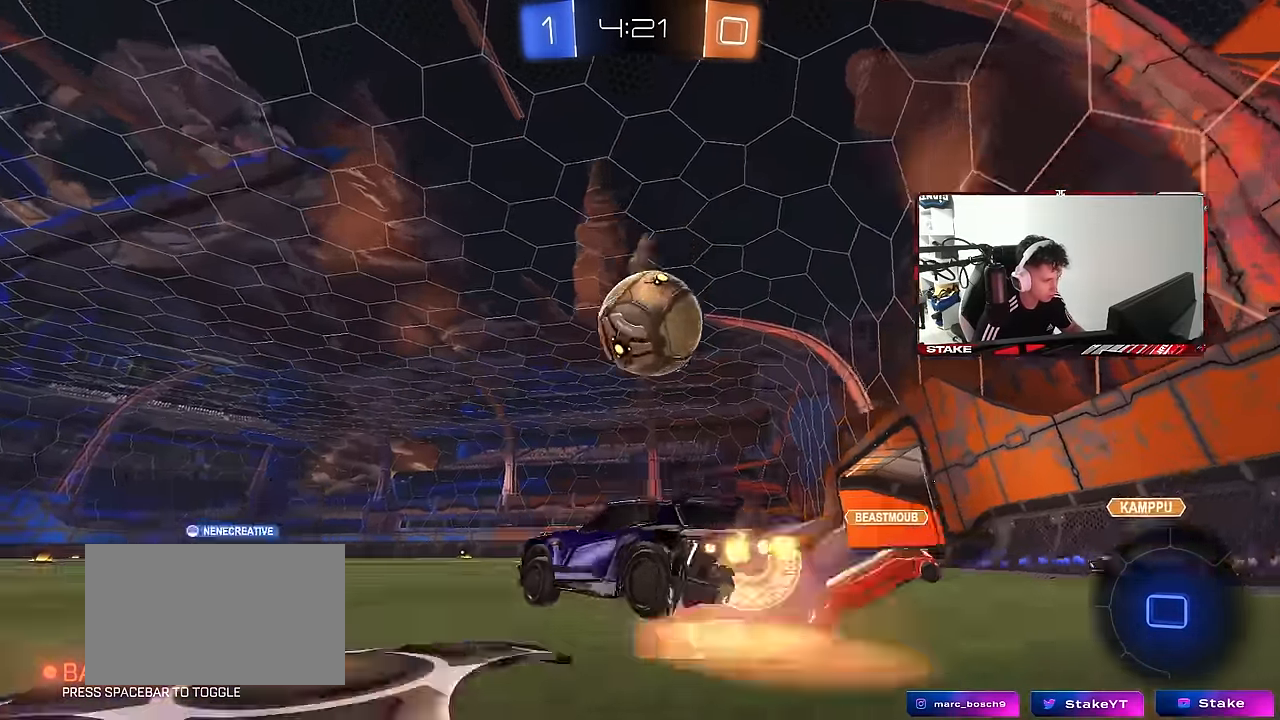
{"keys": ["d", "s", "shift"], "mouse": [], "mouse_move": "still", "events": [[17, "d", "down"], [17, "shift", "down"], [67, "mouse_right", "up"], [117, "mouse_right", "down"], [167, "s", "down"], [167, "w", "up"], [300, "mouse_right", "up"]]}
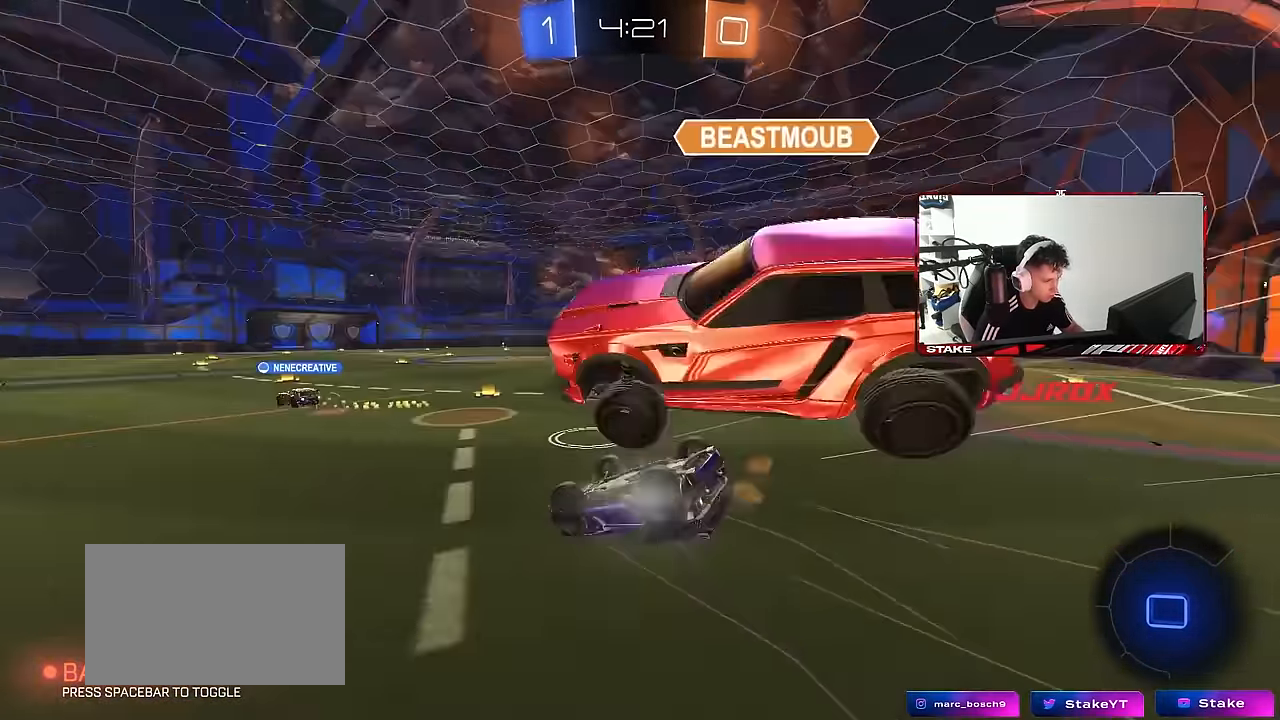
{"keys": [], "mouse": [], "mouse_move": "still", "events": [[33, "s", "up"], [133, "s", "down"], [450, "shift", "up"], [500, "d", "up"], [500, "s", "up"]]}
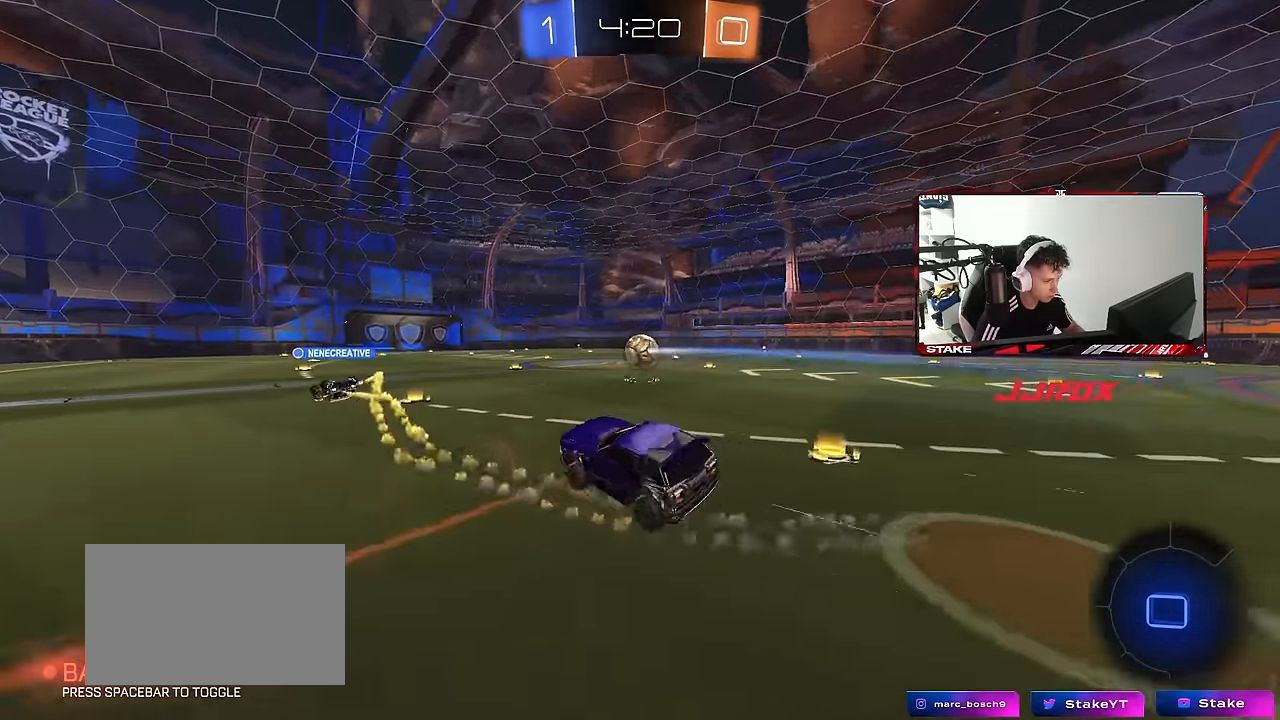
{"keys": ["a", "shift", "w"], "mouse": [], "mouse_move": "still", "events": [[200, "a", "down"], [200, "w", "down"], [333, "a", "up"], [333, "d", "down"], [383, "mouse_right", "down"], [433, "a", "down"], [433, "d", "up"], [433, "shift", "down"], [467, "mouse_right", "up"]]}
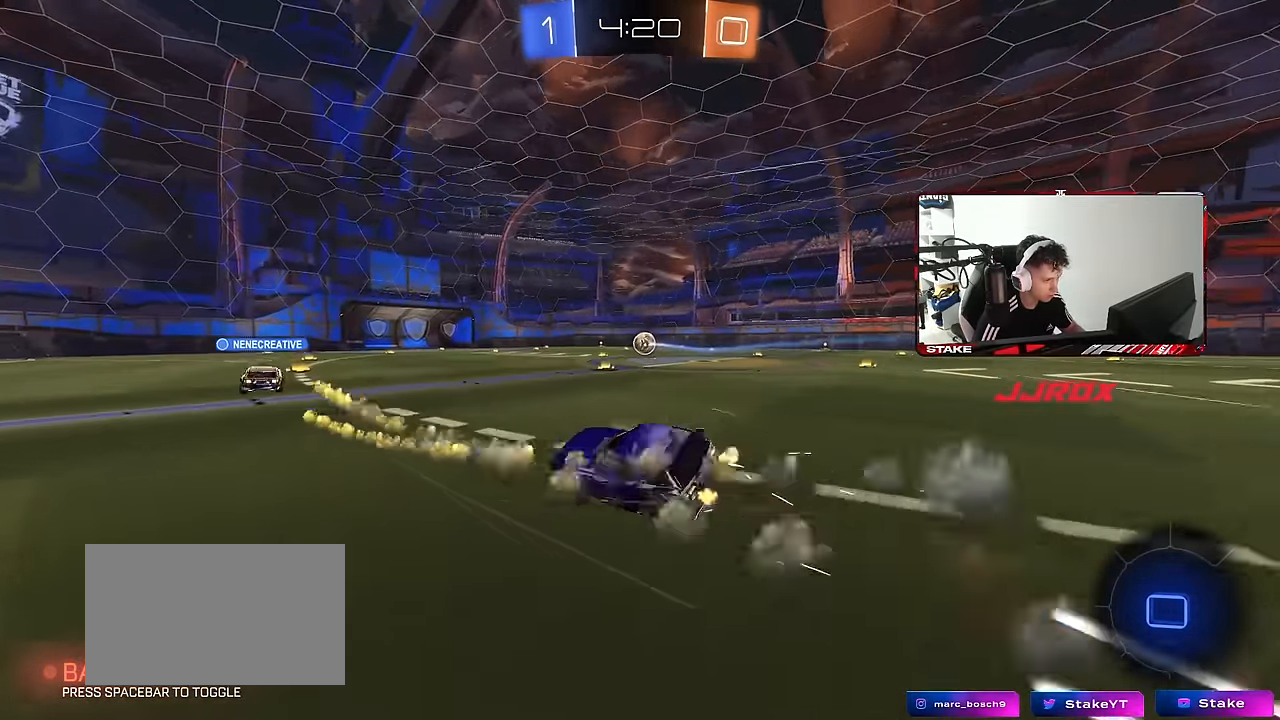
{"keys": ["a", "shift"], "mouse": [], "mouse_move": "still", "events": [[17, "mouse_right", "down"], [67, "s", "down"], [67, "w", "up"], [167, "mouse_right", "up"], [200, "space", "down"], [350, "space", "up"], [433, "s", "up"]]}
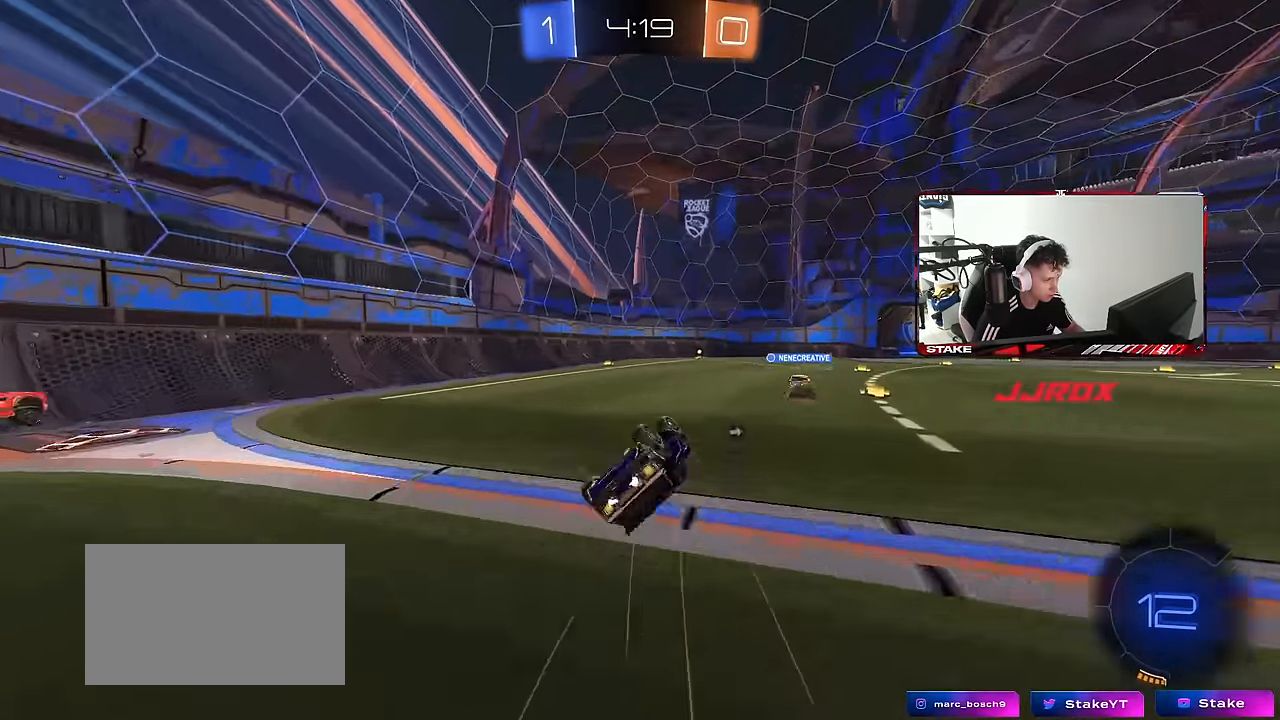
{"keys": ["d", "w"], "mouse": [], "mouse_move": "still", "events": [[33, "s", "down"], [267, "s", "up"], [267, "shift", "up"], [317, "a", "up"], [367, "d", "down"], [450, "w", "down"]]}
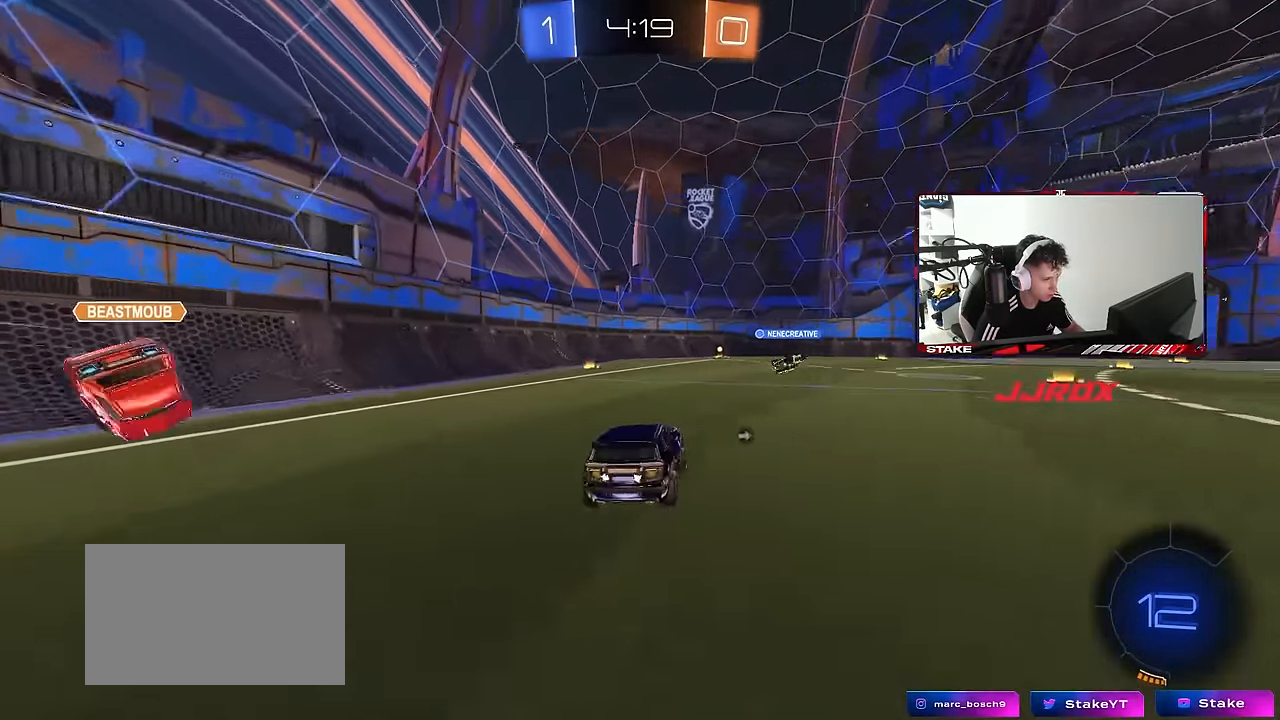
{"keys": ["d", "w"], "mouse": ["left", "right"], "mouse_move": "still", "events": [[100, "mouse_left", "down"], [383, "d", "up"], [433, "mouse_right", "down"], [467, "d", "down"]]}
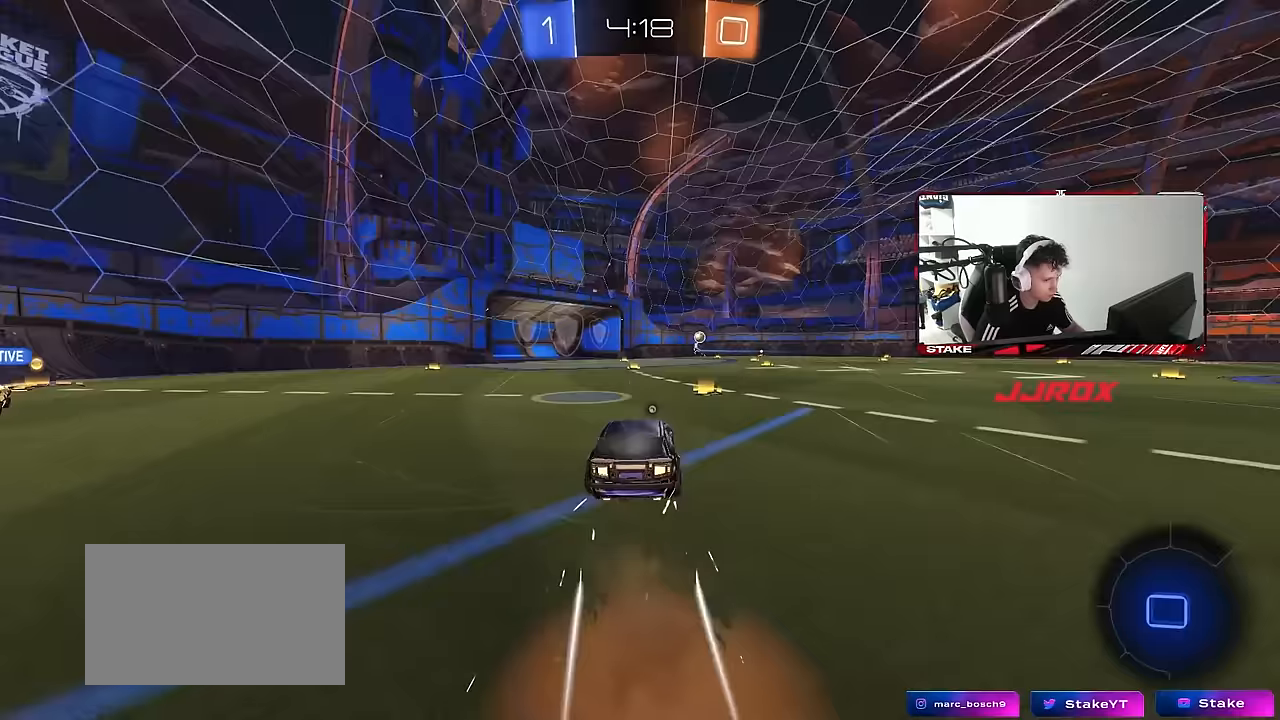
{"keys": ["d", "shift"], "mouse": ["left"], "mouse_move": "still", "events": [[17, "mouse_left", "up"], [17, "mouse_right", "up"], [17, "shift", "down"], [67, "mouse_right", "down"], [67, "space", "down"], [117, "w", "up"], [167, "s", "down"], [200, "space", "up"], [250, "mouse_right", "up"], [350, "mouse_left", "down"], [483, "s", "up"]]}
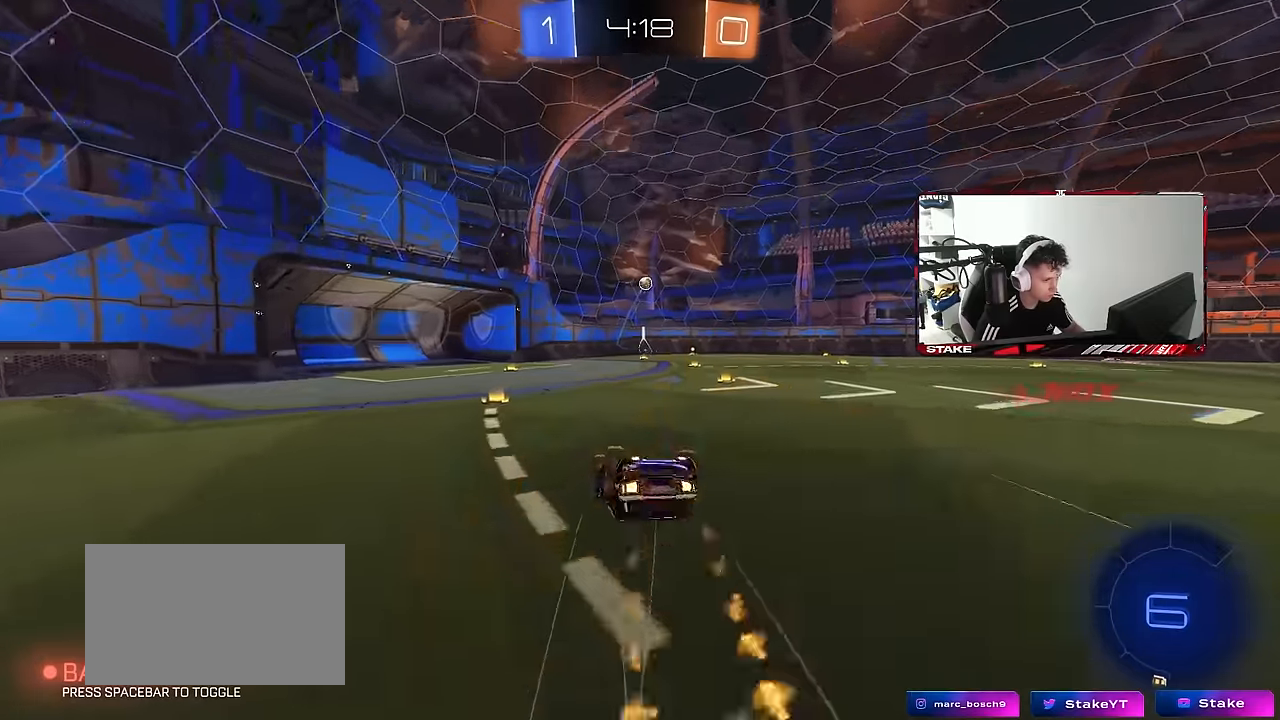
{"keys": [], "mouse": [], "mouse_move": "still", "events": [[83, "mouse_left", "up"], [133, "s", "down"], [367, "d", "up"], [367, "s", "up"], [367, "shift", "up"]]}
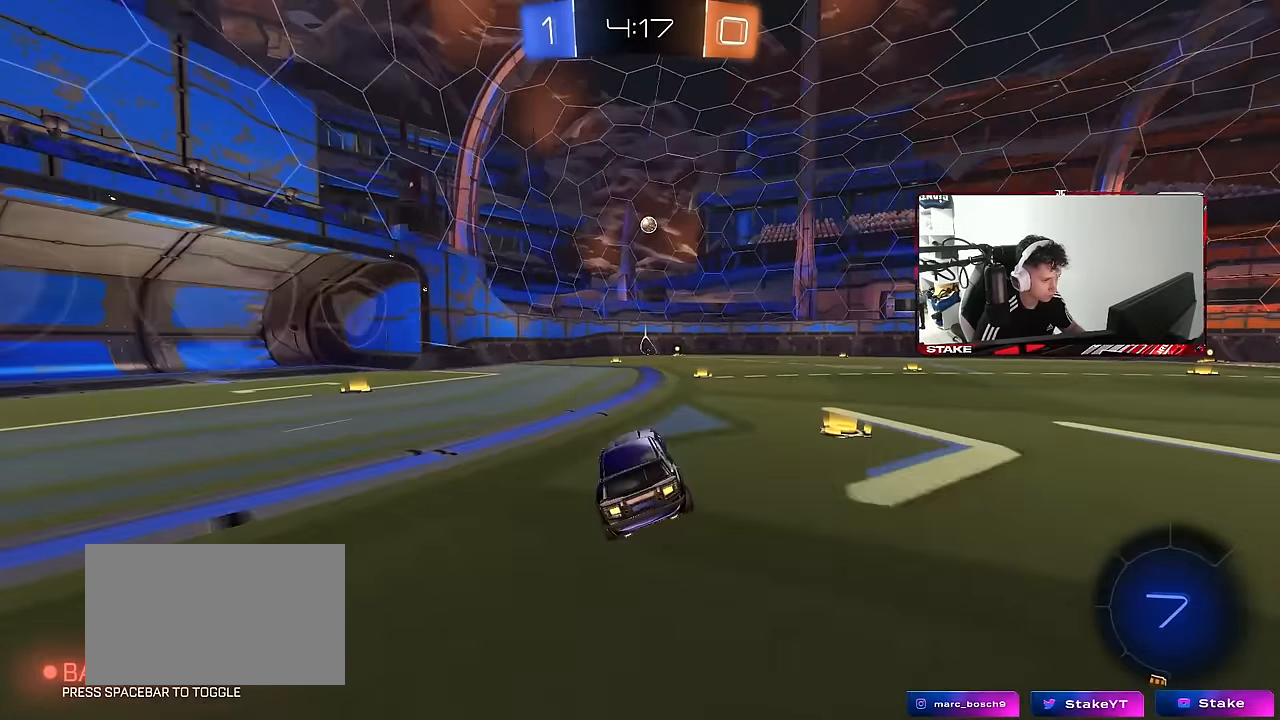
{"keys": ["w"], "mouse": [], "mouse_move": "still", "events": [[50, "w", "down"], [233, "mouse_left", "down"], [333, "mouse_left", "up"]]}
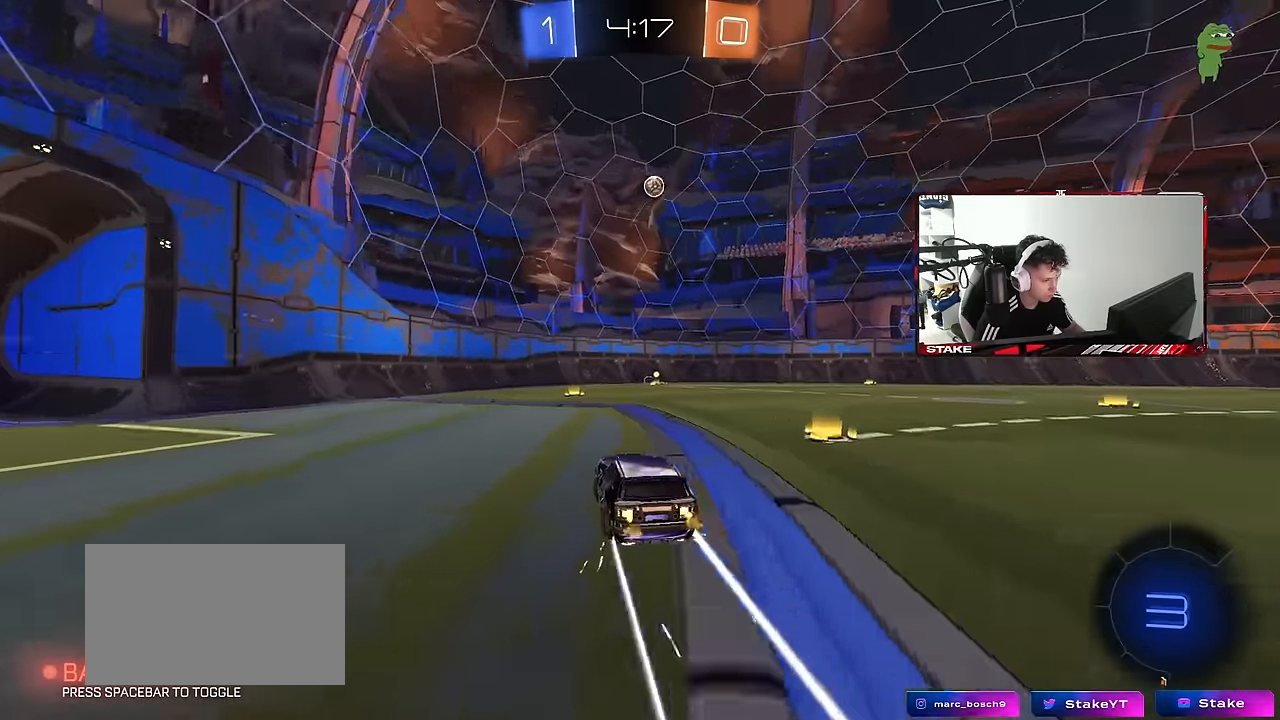
{"keys": ["d", "w"], "mouse": [], "mouse_move": "still", "events": [[400, "d", "down"]]}
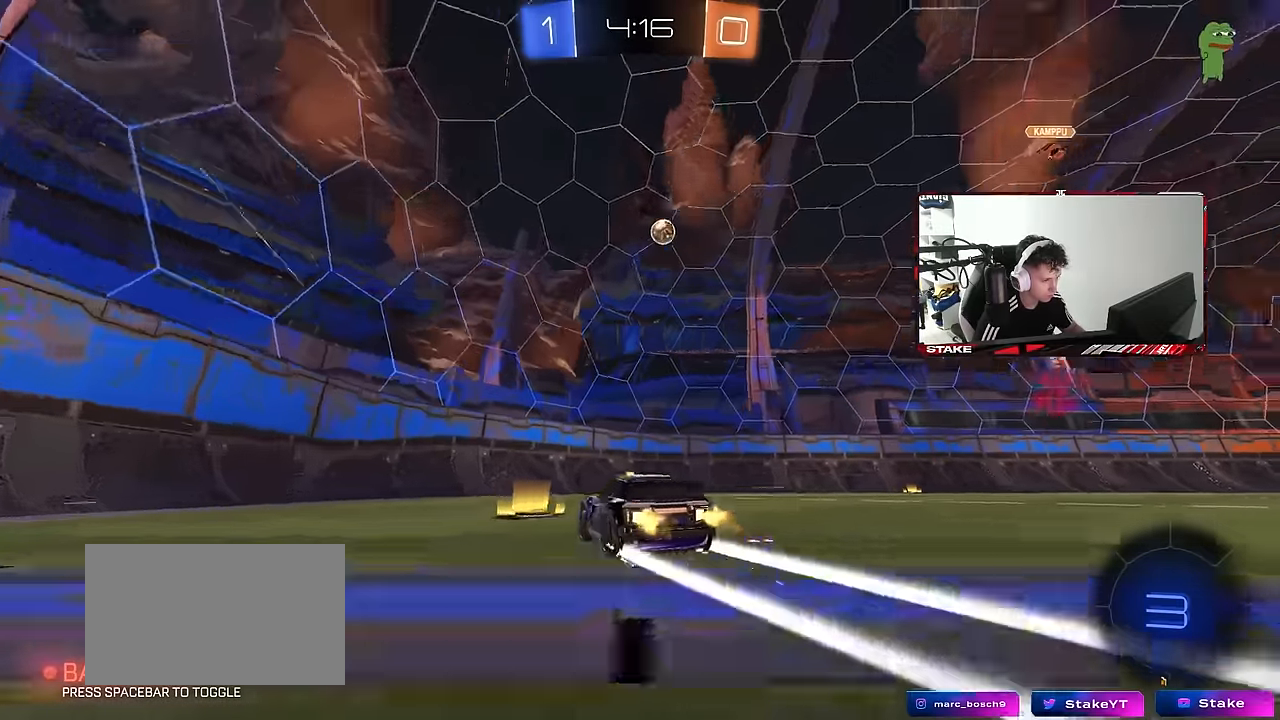
{"keys": ["w"], "mouse": [], "mouse_move": "still", "events": [[133, "d", "up"], [317, "d", "down"], [417, "d", "up"]]}
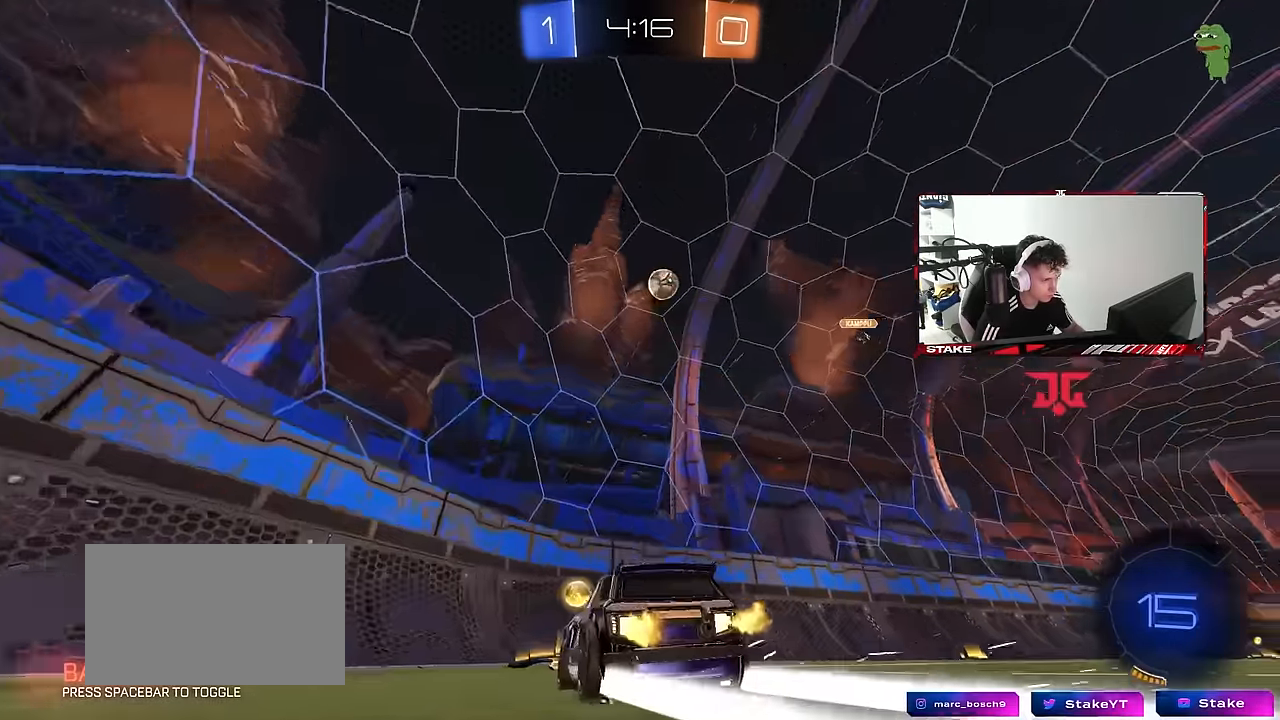
{"keys": ["a", "w"], "mouse": [], "mouse_move": "still", "events": [[100, "a", "down"], [150, "shift", "down"], [283, "shift", "up"]]}
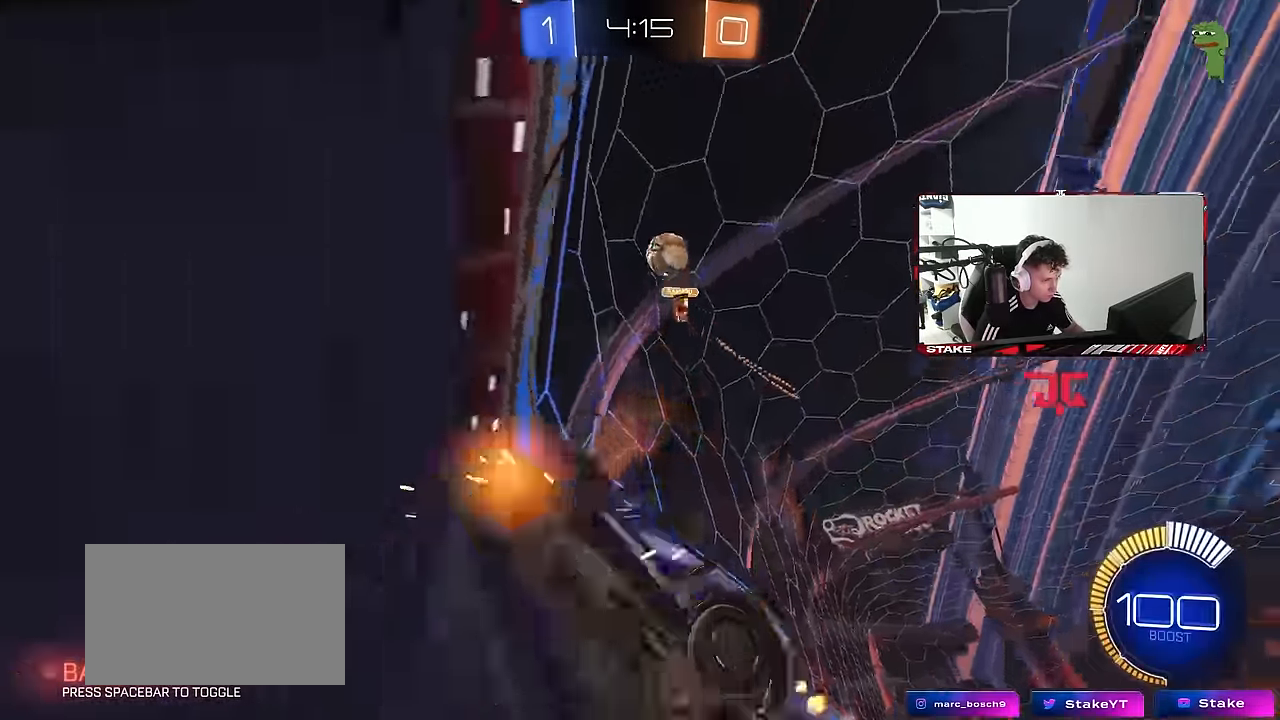
{"keys": ["a", "w"], "mouse": ["left"], "mouse_move": "still", "events": [[167, "mouse_left", "down"], [167, "shift", "down"], [250, "shift", "up"]]}
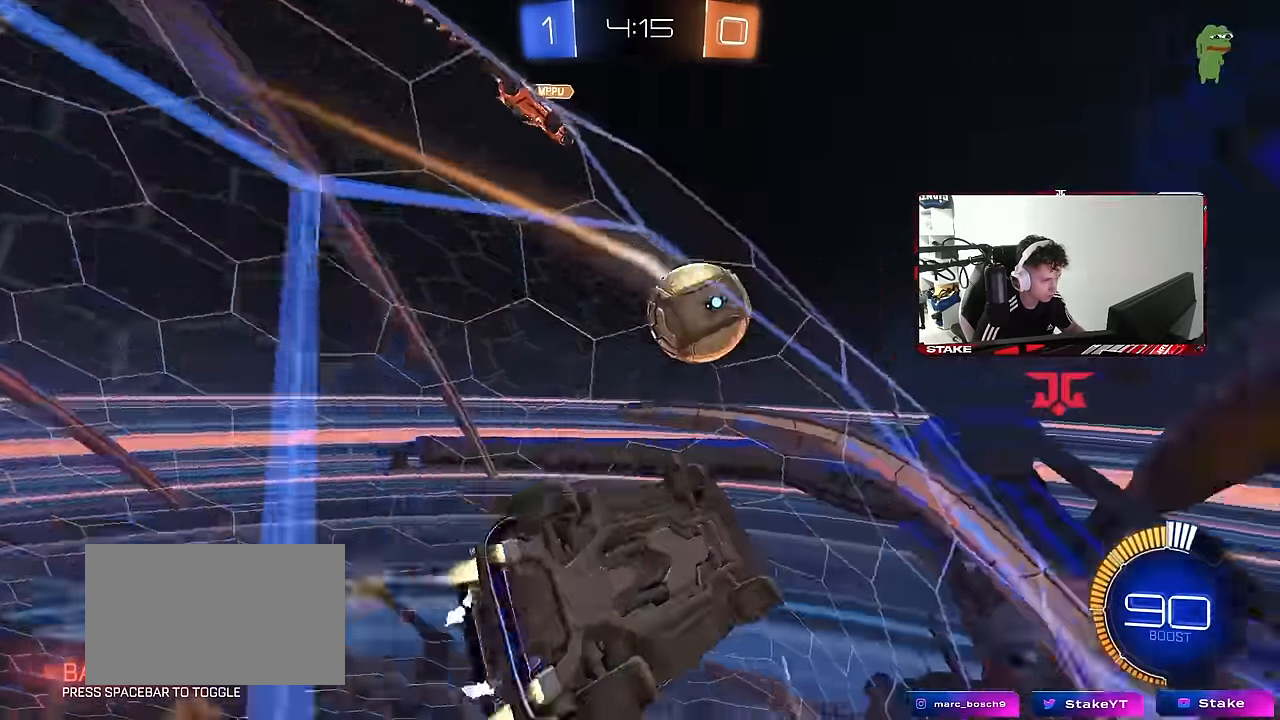
{"keys": ["w"], "mouse": [], "mouse_move": "still", "events": [[417, "a", "up"], [450, "mouse_left", "up"]]}
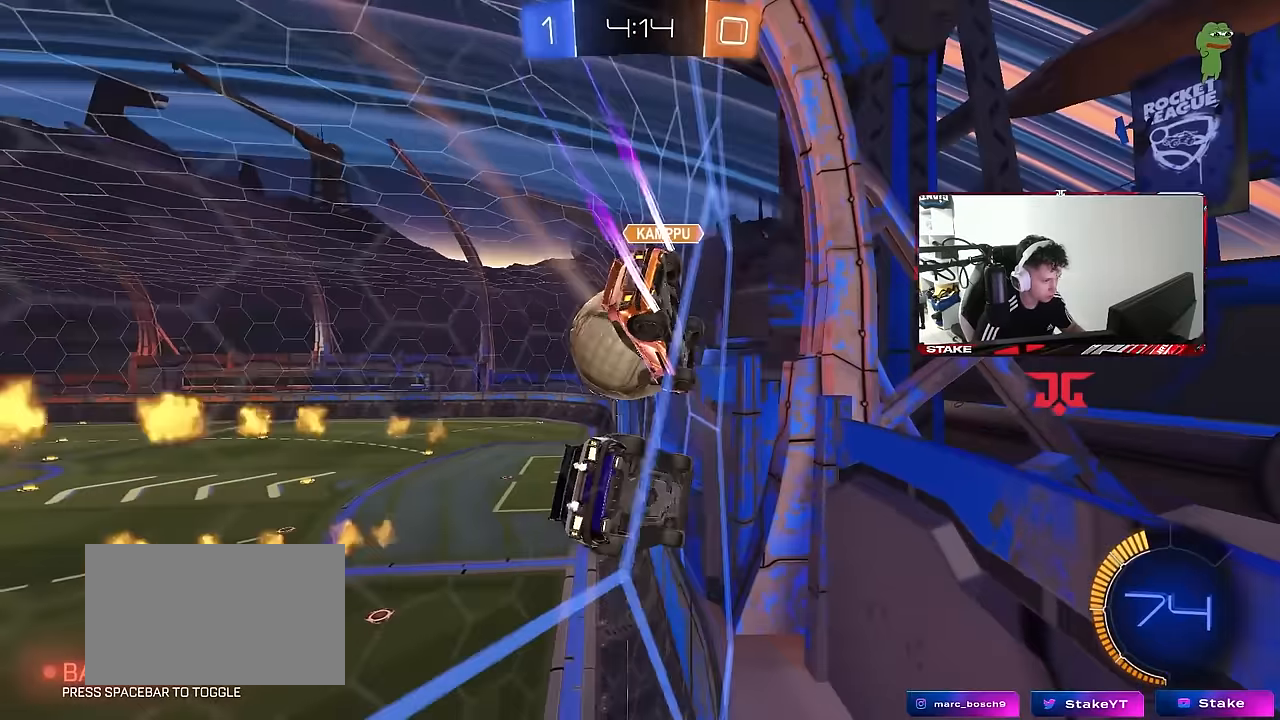
{"keys": ["w"], "mouse": [], "mouse_move": "still", "events": [[150, "a", "down"], [283, "a", "up"], [333, "d", "down"], [433, "d", "up"]]}
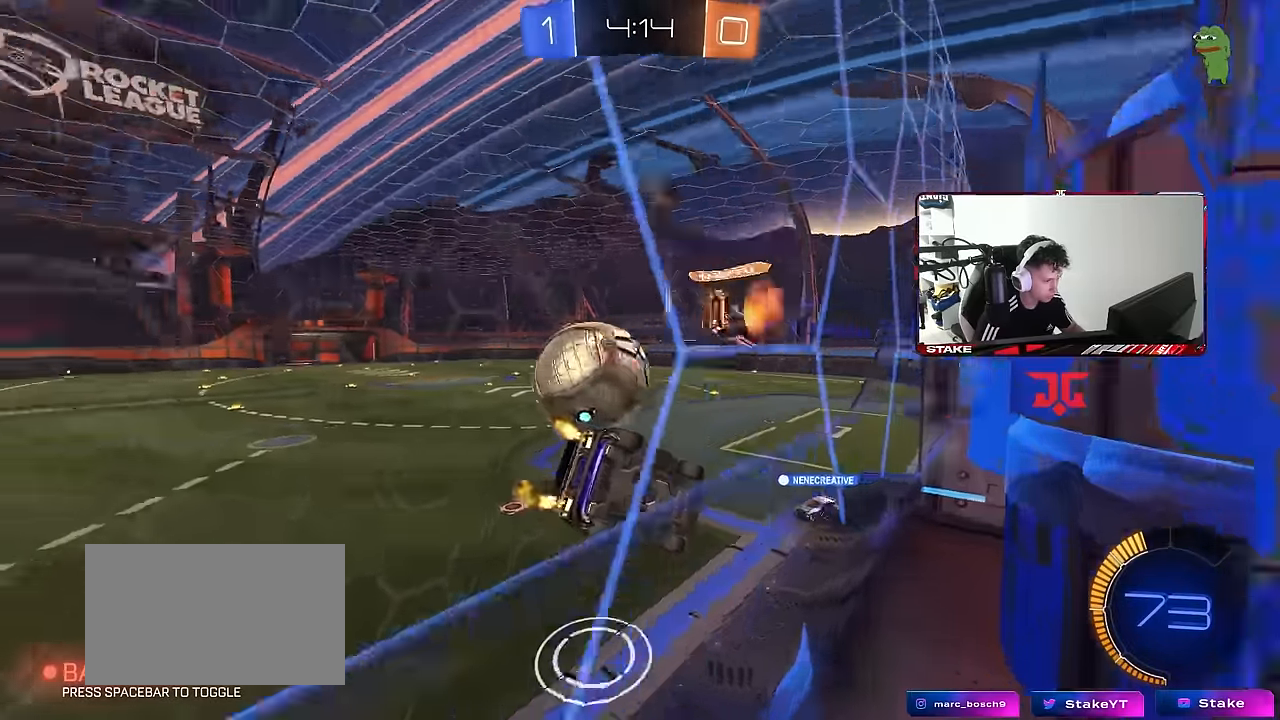
{"keys": ["a", "w"], "mouse": [], "mouse_move": "still", "events": [[117, "a", "down"], [200, "a", "up"], [300, "a", "down"]]}
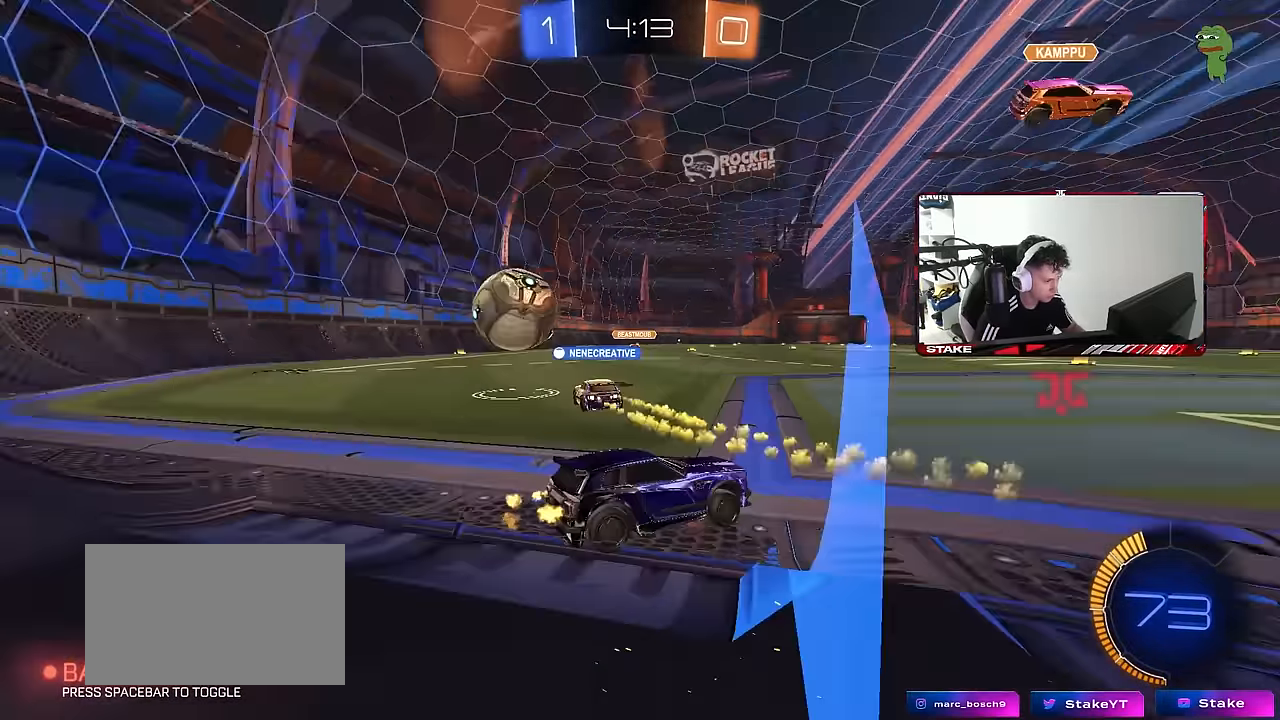
{"keys": ["a", "w"], "mouse": [], "mouse_move": "still", "events": [[217, "a", "up"], [267, "d", "down"], [417, "a", "down"], [417, "d", "up"]]}